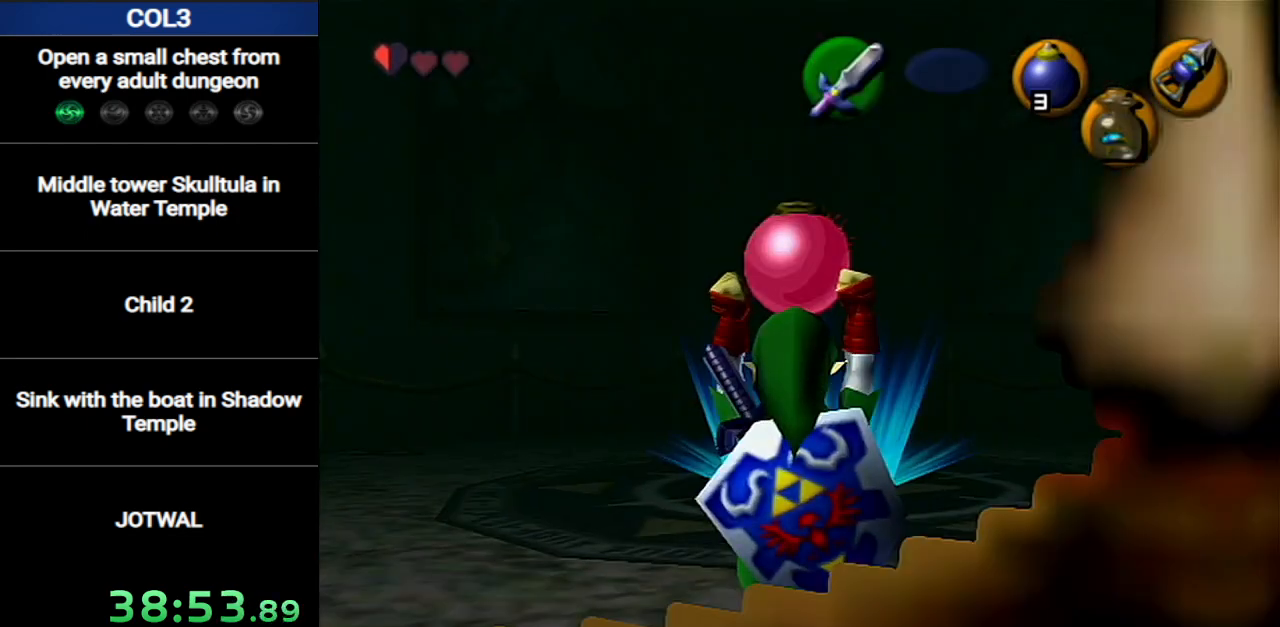
Gameplay with a controller (Nintendo layout); each line is a JSON object with the inputs held at the frame after it. "events" lists button and stick changes between this image and that frame as [ms after this image, input, new state], when the widget could be followed in between. Not read: L3 R3 START.
{"buttons": ["L1", "R1"], "left_stick": "down", "right_stick": "center", "events": []}
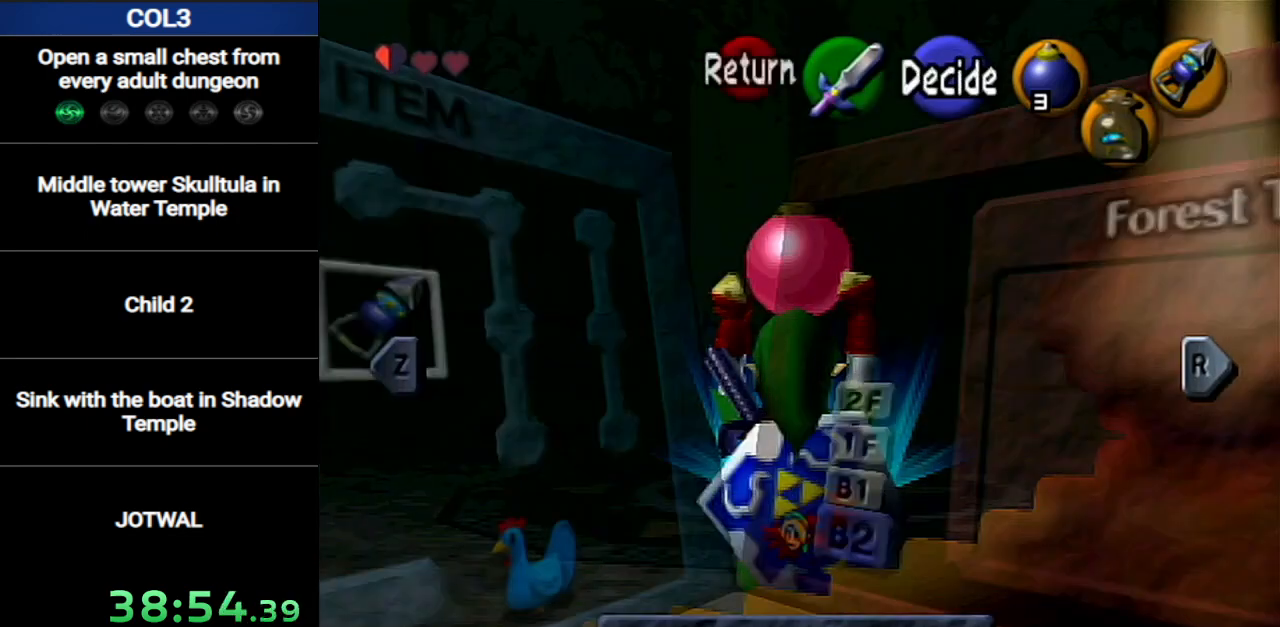
{"buttons": ["L1", "R1"], "left_stick": "down", "right_stick": "center", "events": []}
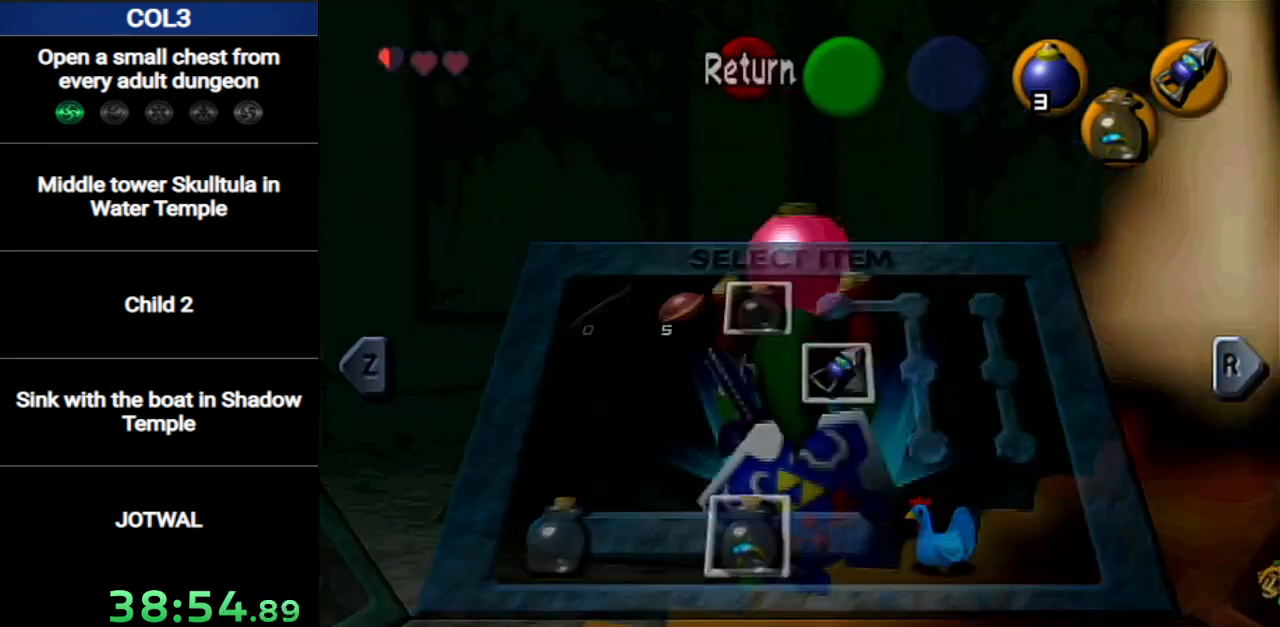
{"buttons": ["L1", "R1"], "left_stick": "down", "right_stick": "center", "events": [[267, "A", "down"], [400, "A", "up"]]}
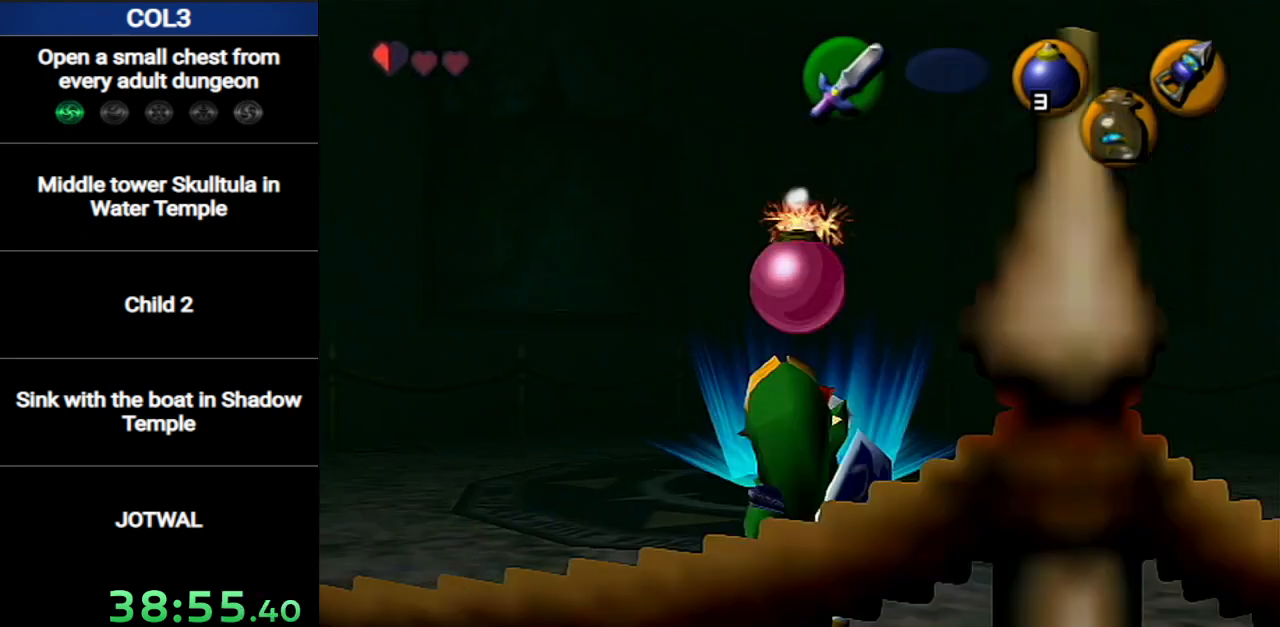
{"buttons": ["L1", "R1"], "left_stick": "down", "right_stick": "center", "events": []}
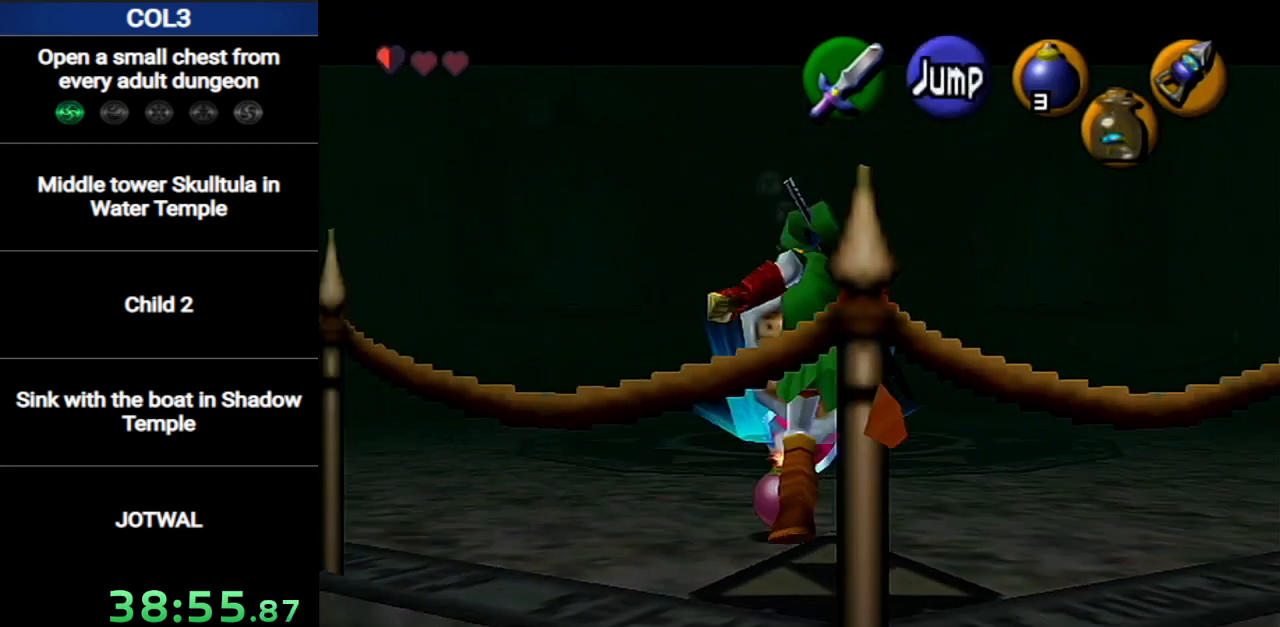
{"buttons": [], "left_stick": "down", "right_stick": "center", "events": [[50, "R1", "up"], [117, "L1", "up"]]}
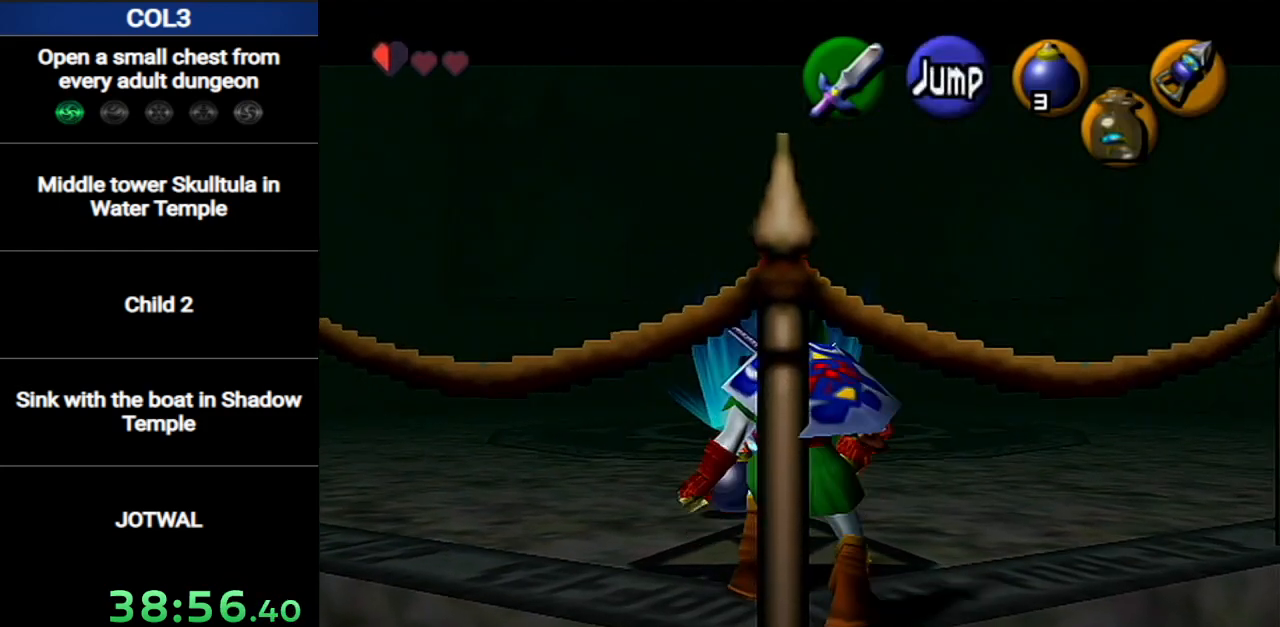
{"buttons": [], "left_stick": "down", "right_stick": "center", "events": []}
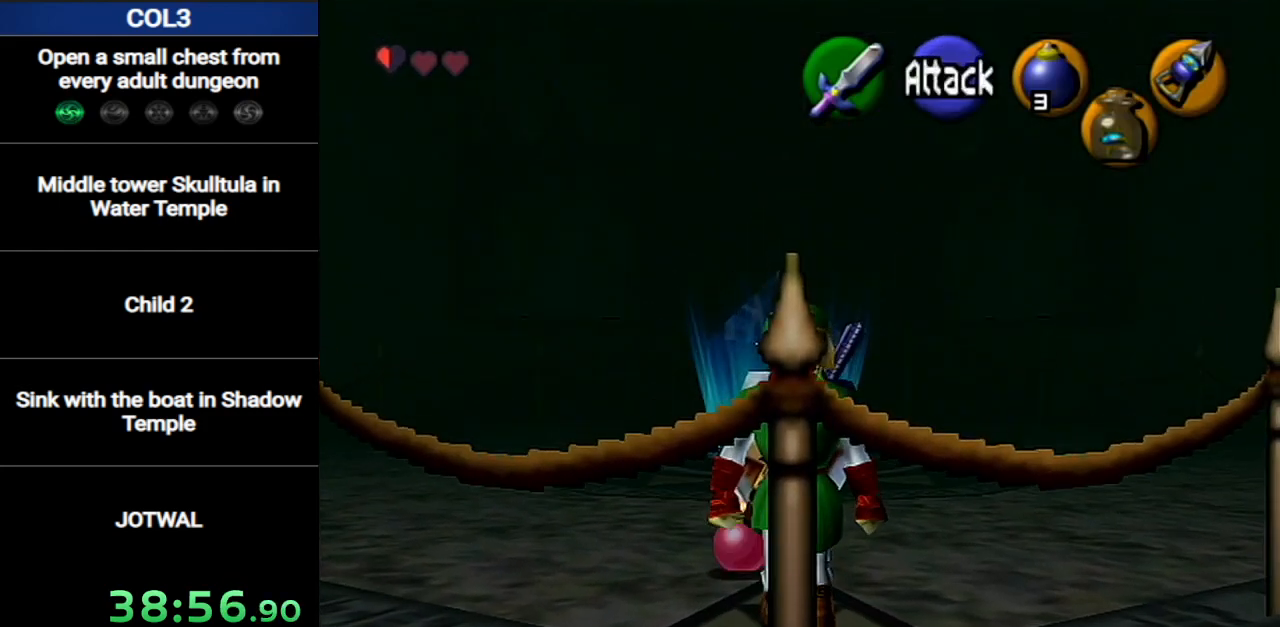
{"buttons": [], "left_stick": "down", "right_stick": "center", "events": []}
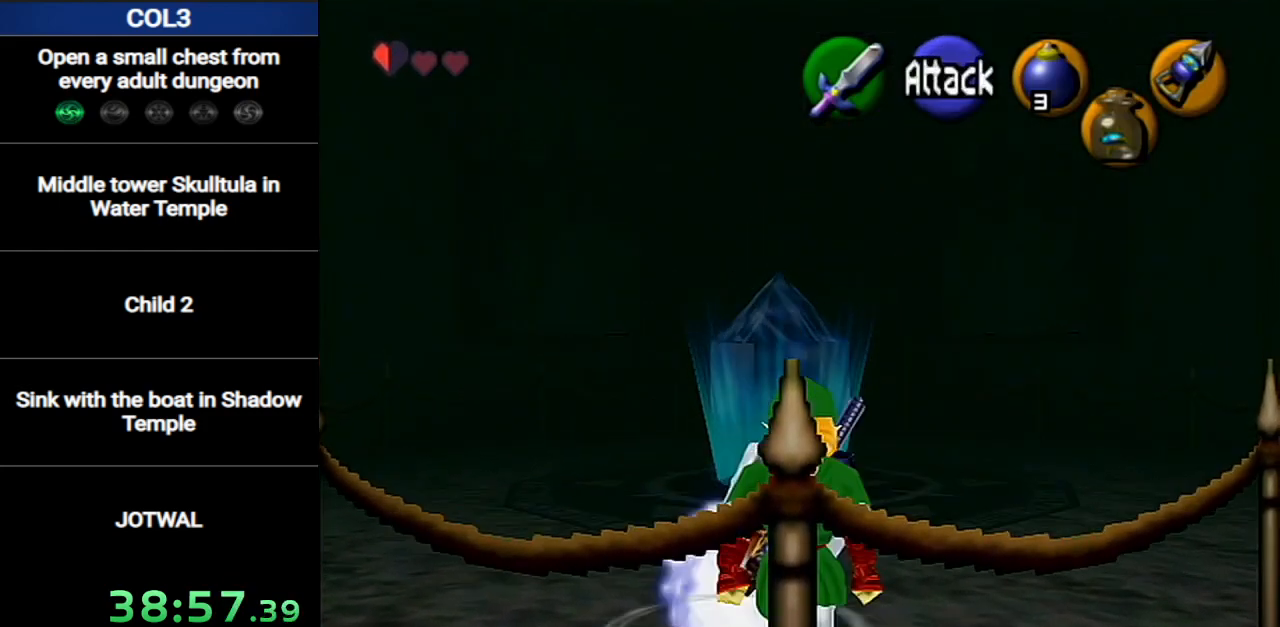
{"buttons": [], "left_stick": "down", "right_stick": "center", "events": []}
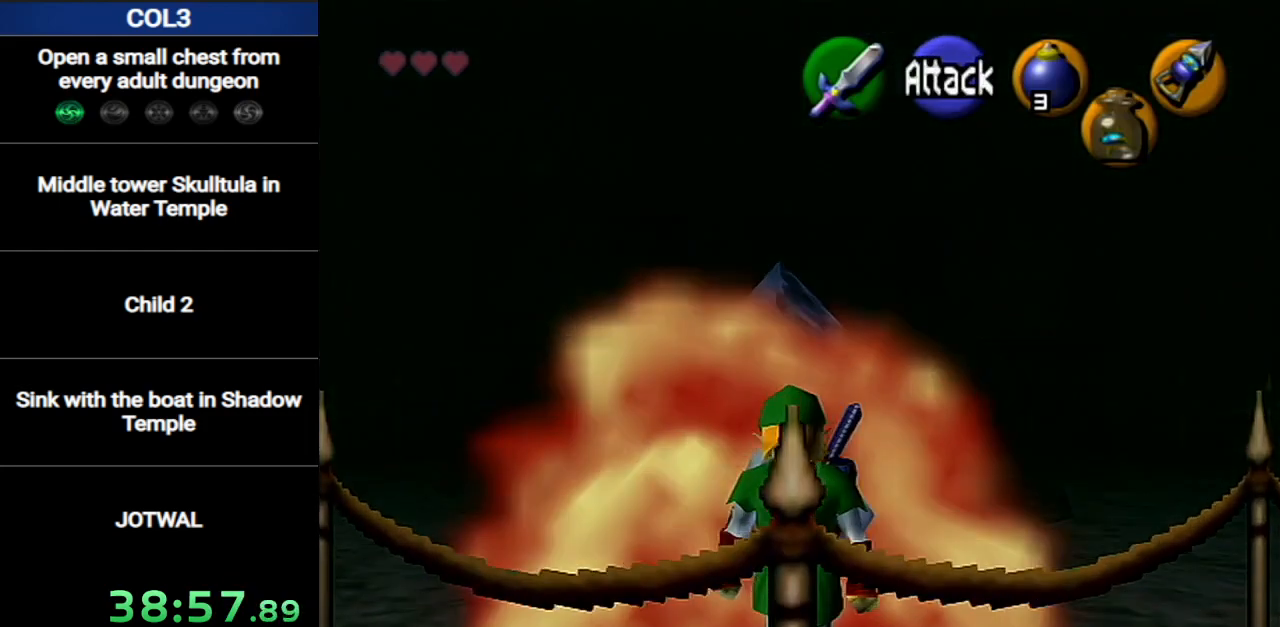
{"buttons": [], "left_stick": "down", "right_stick": "center", "events": []}
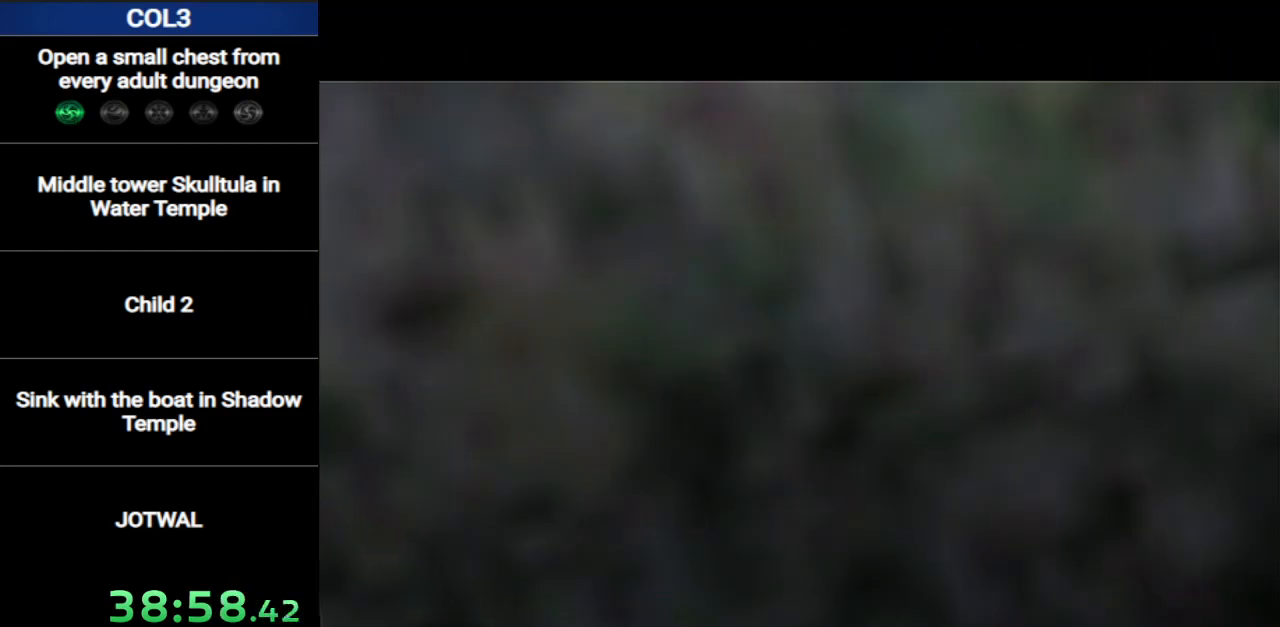
{"buttons": [], "left_stick": "down", "right_stick": "center", "events": []}
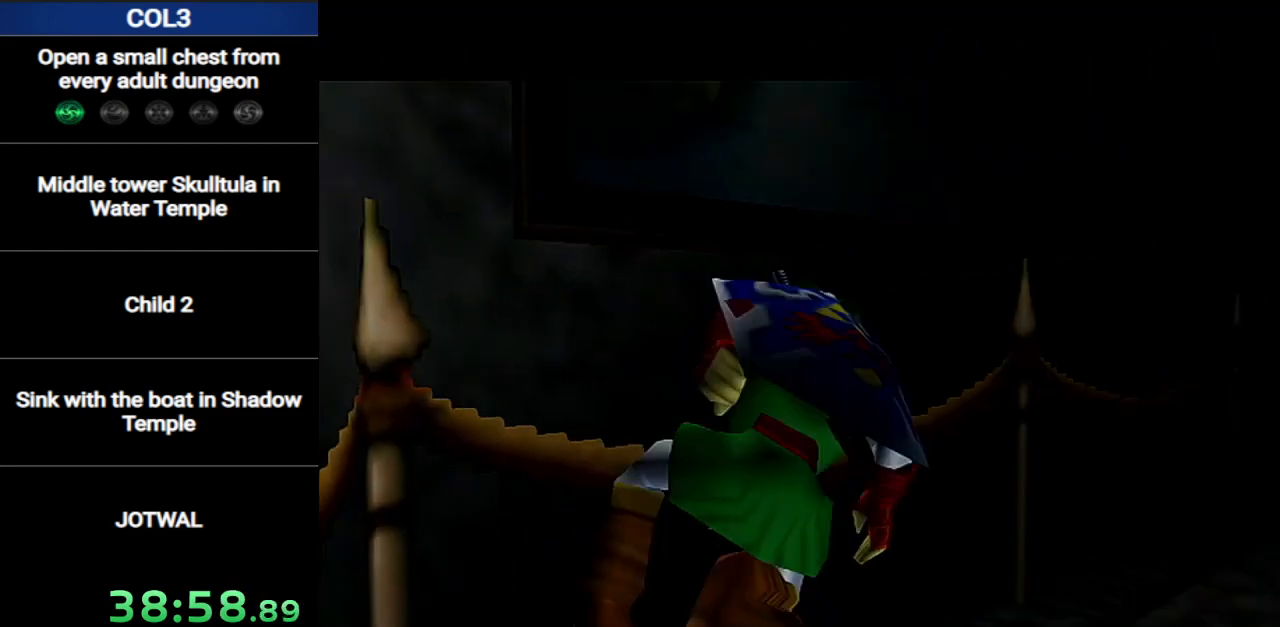
{"buttons": [], "left_stick": "down", "right_stick": "center", "events": []}
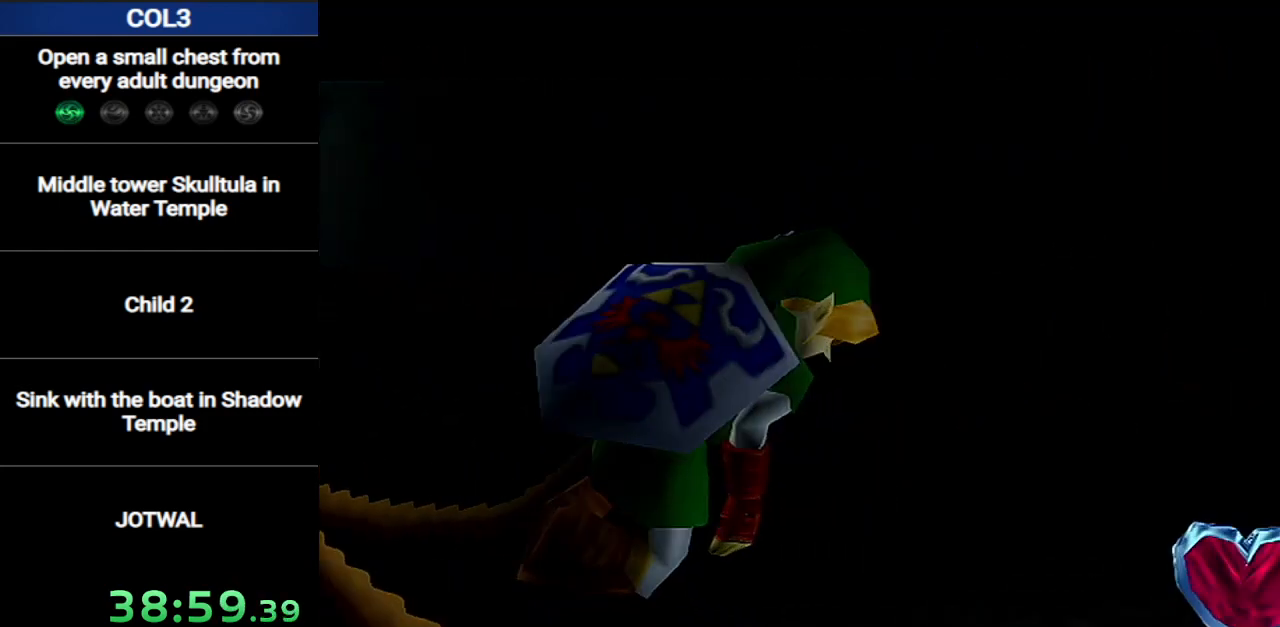
{"buttons": [], "left_stick": "down", "right_stick": "center", "events": []}
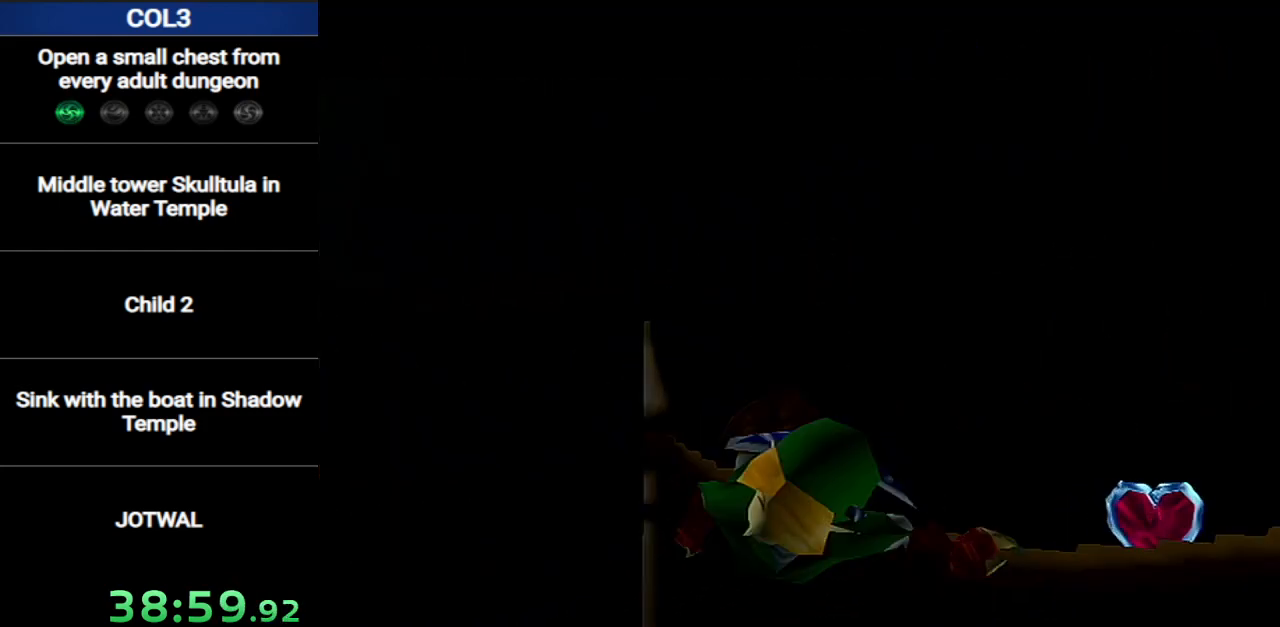
{"buttons": [], "left_stick": "down", "right_stick": "center", "events": []}
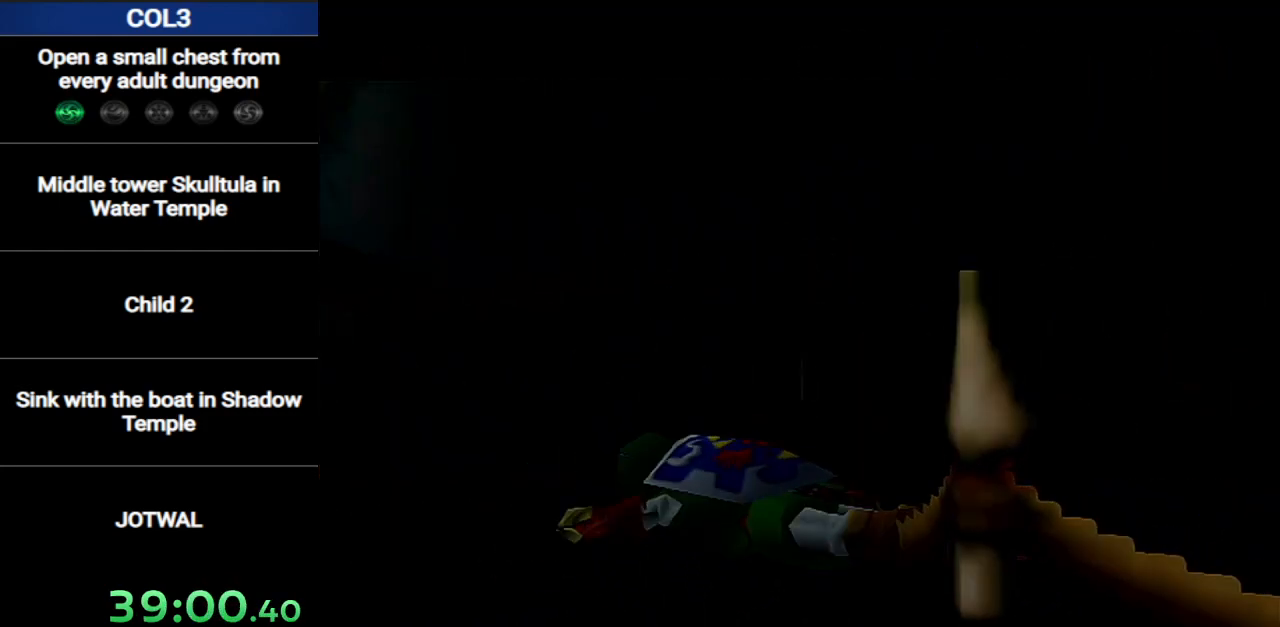
{"buttons": [], "left_stick": "down", "right_stick": "center", "events": []}
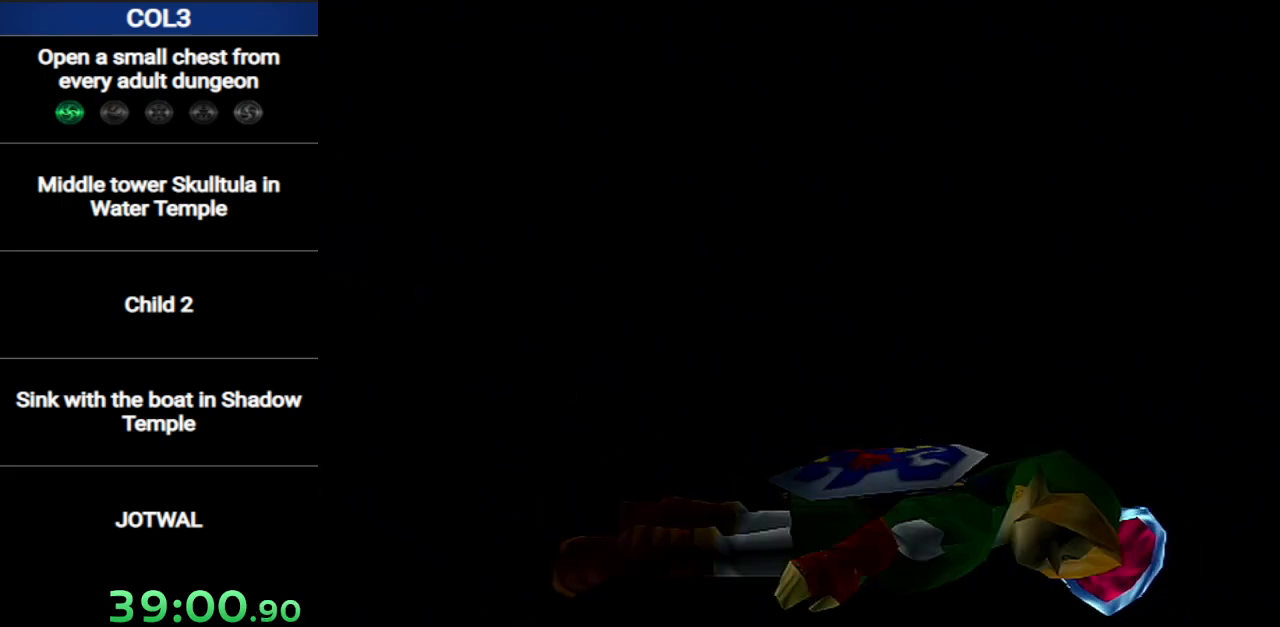
{"buttons": [], "left_stick": "down", "right_stick": "center", "events": []}
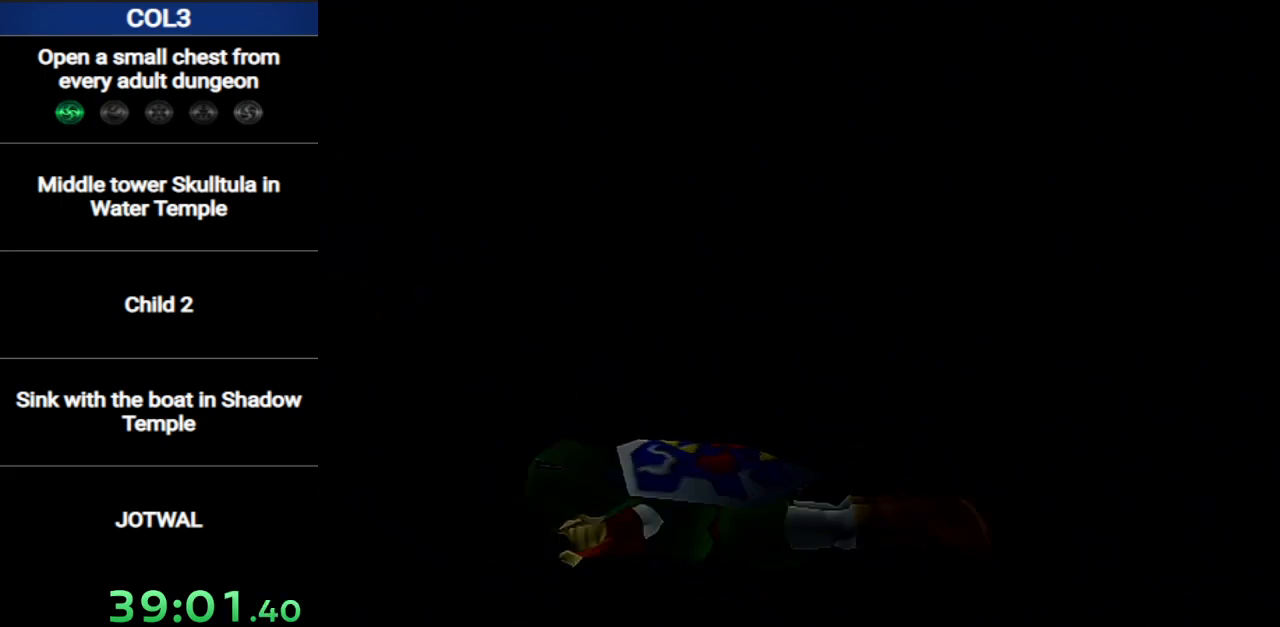
{"buttons": [], "left_stick": "down", "right_stick": "center", "events": []}
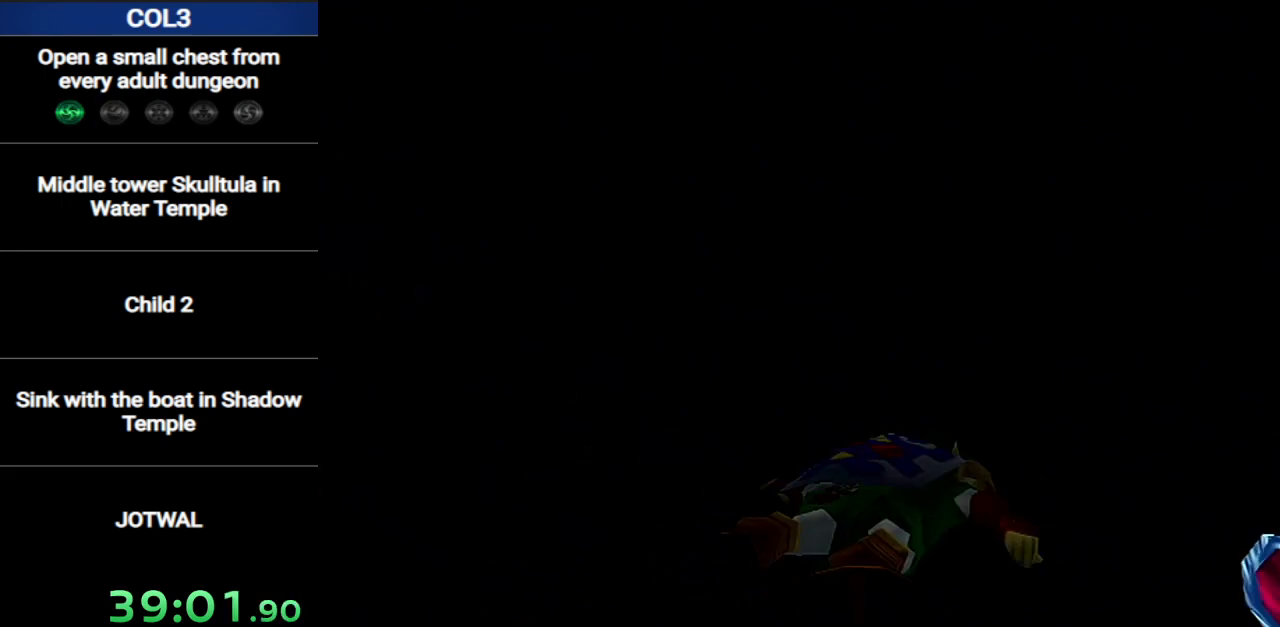
{"buttons": [], "left_stick": "center", "right_stick": "center", "events": [[467, "left_stick", "center"]]}
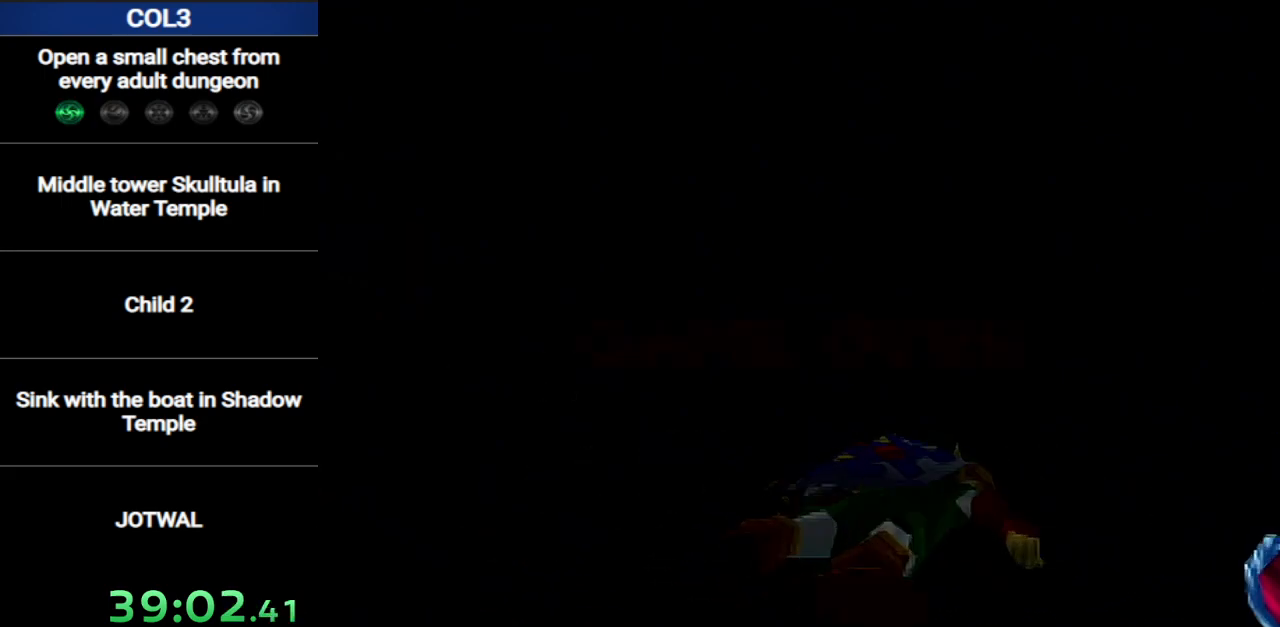
{"buttons": [], "left_stick": "center", "right_stick": "center", "events": [[251, "A", "down"], [317, "A", "up"], [401, "A", "down"], [467, "A", "up"]]}
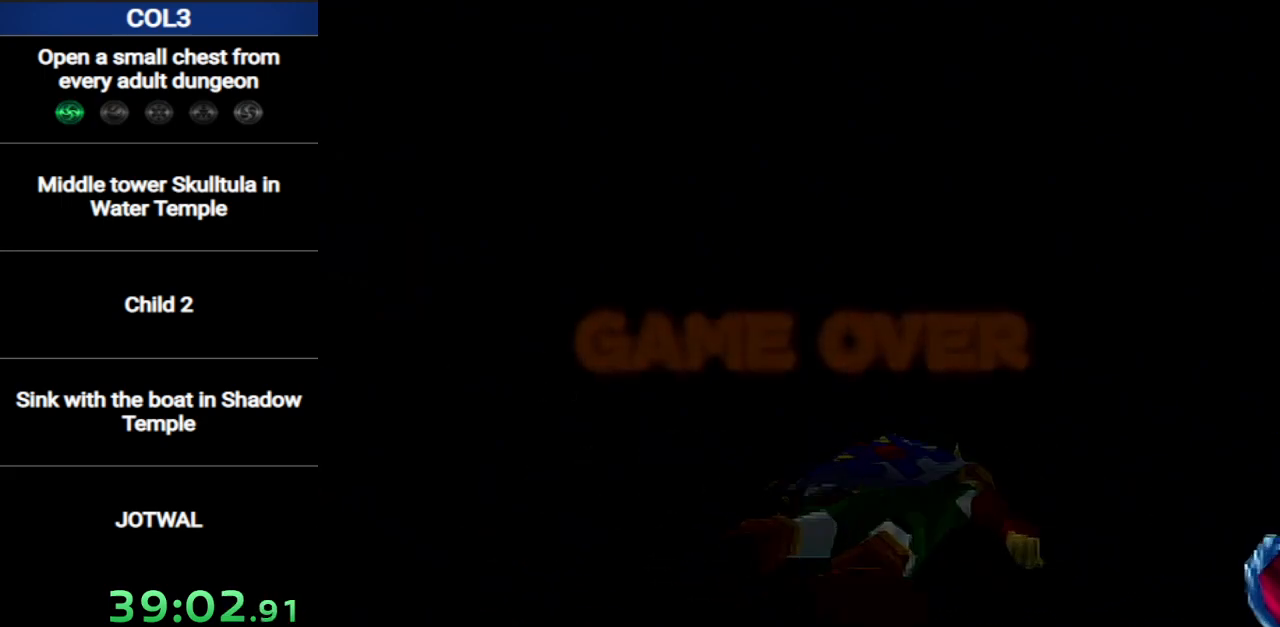
{"buttons": [], "left_stick": "center", "right_stick": "center", "events": [[33, "A", "down"], [100, "A", "up"], [150, "A", "down"], [217, "A", "up"], [283, "A", "down"], [350, "A", "up"], [417, "A", "down"], [467, "A", "up"]]}
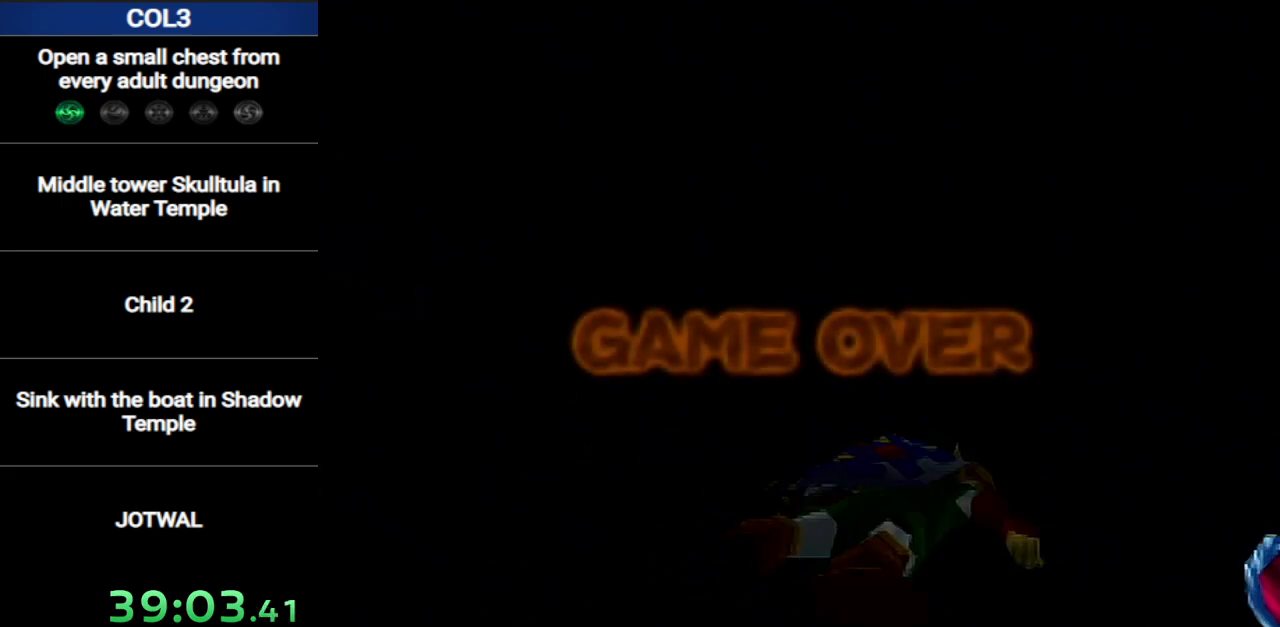
{"buttons": [], "left_stick": "center", "right_stick": "center", "events": [[34, "A", "down"], [100, "A", "up"], [150, "A", "down"], [217, "A", "up"], [317, "A", "down"], [384, "A", "up"], [401, "A", "down"], [467, "A", "up"]]}
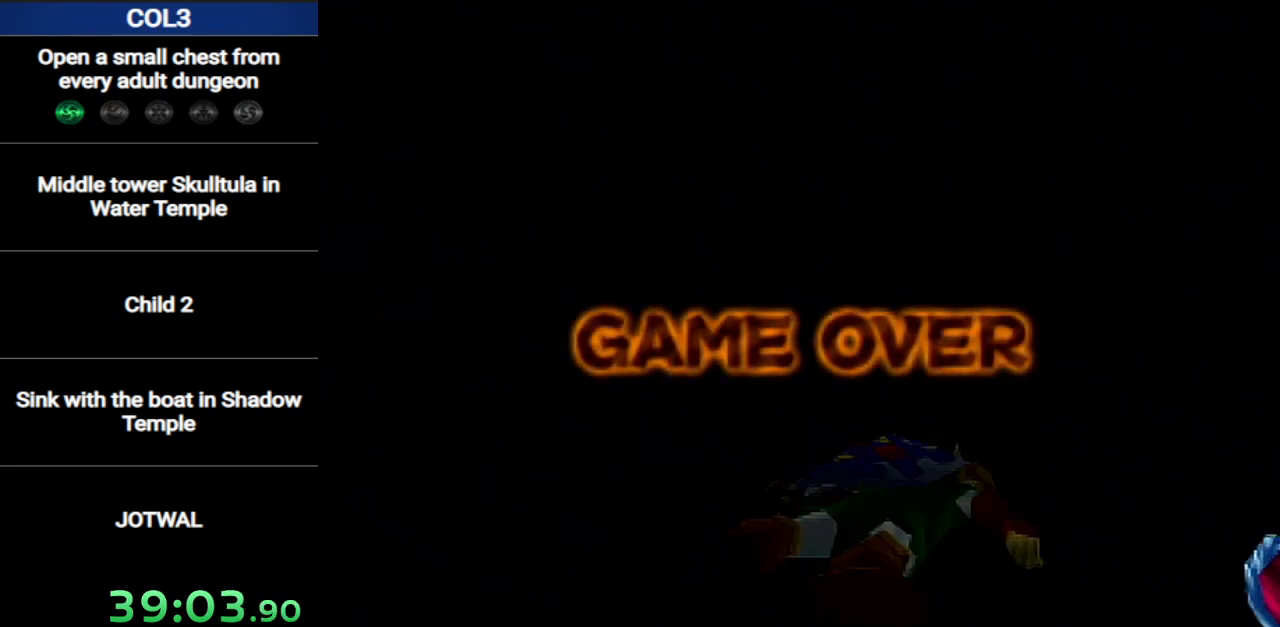
{"buttons": [], "left_stick": "center", "right_stick": "center", "events": [[33, "A", "down"], [100, "A", "up"], [167, "A", "down"], [217, "A", "up"], [317, "A", "down"], [350, "A", "up"], [450, "A", "down"], [467, "A", "up"]]}
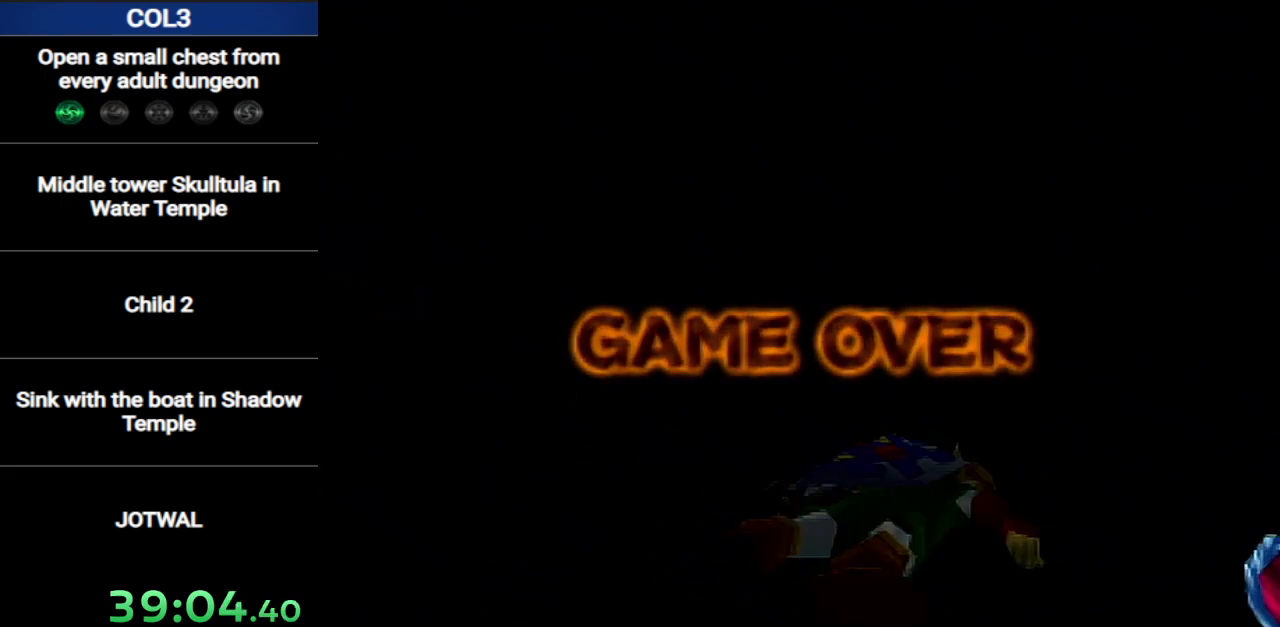
{"buttons": ["A"], "left_stick": "center", "right_stick": "center", "events": [[34, "A", "down"], [134, "A", "up"], [184, "A", "down"], [251, "A", "up"], [317, "A", "down"], [384, "A", "up"], [434, "A", "down"]]}
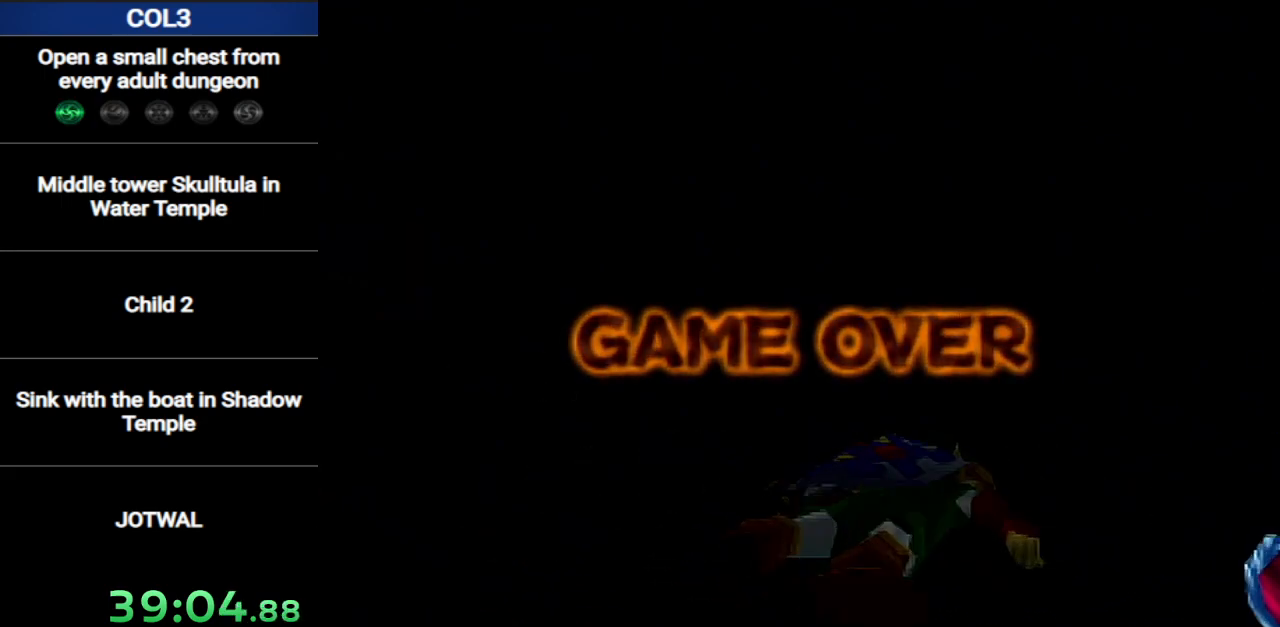
{"buttons": ["A"], "left_stick": "center", "right_stick": "center", "events": [[17, "A", "up"], [84, "A", "down"], [184, "A", "up"], [234, "A", "down"], [300, "A", "up"], [367, "A", "down"], [451, "A", "up"], [484, "A", "down"]]}
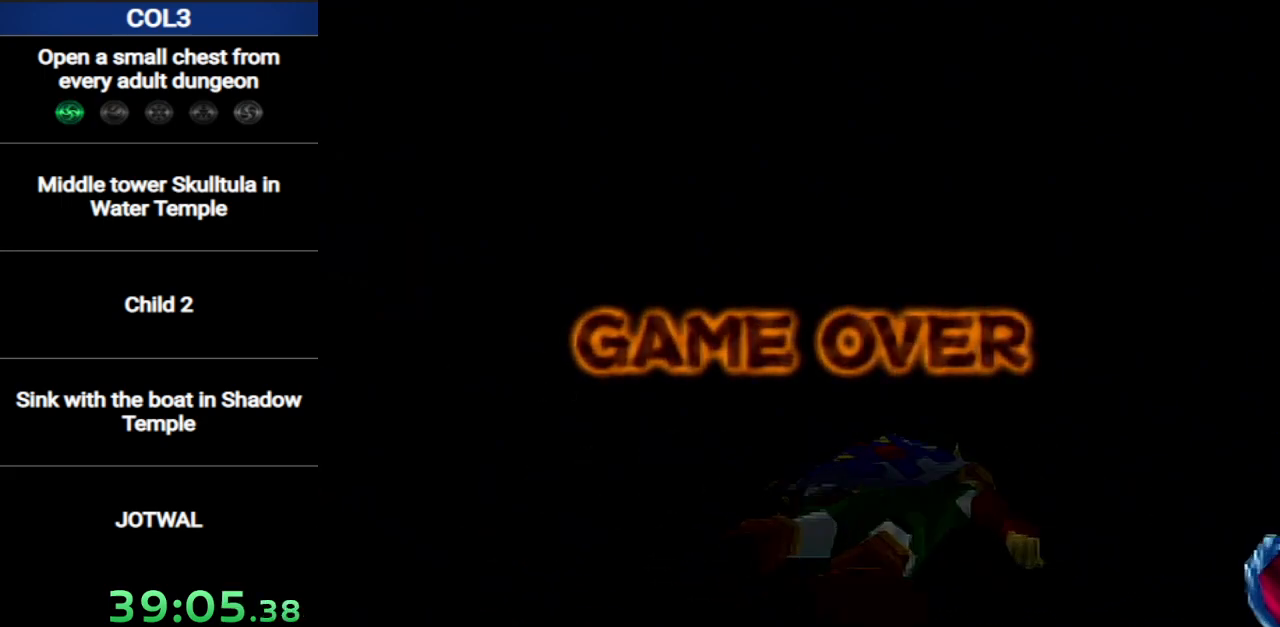
{"buttons": [], "left_stick": "center", "right_stick": "center", "events": [[83, "A", "up"], [150, "A", "down"], [200, "A", "up"], [267, "A", "down"], [367, "A", "up"], [417, "A", "down"], [450, "A", "up"]]}
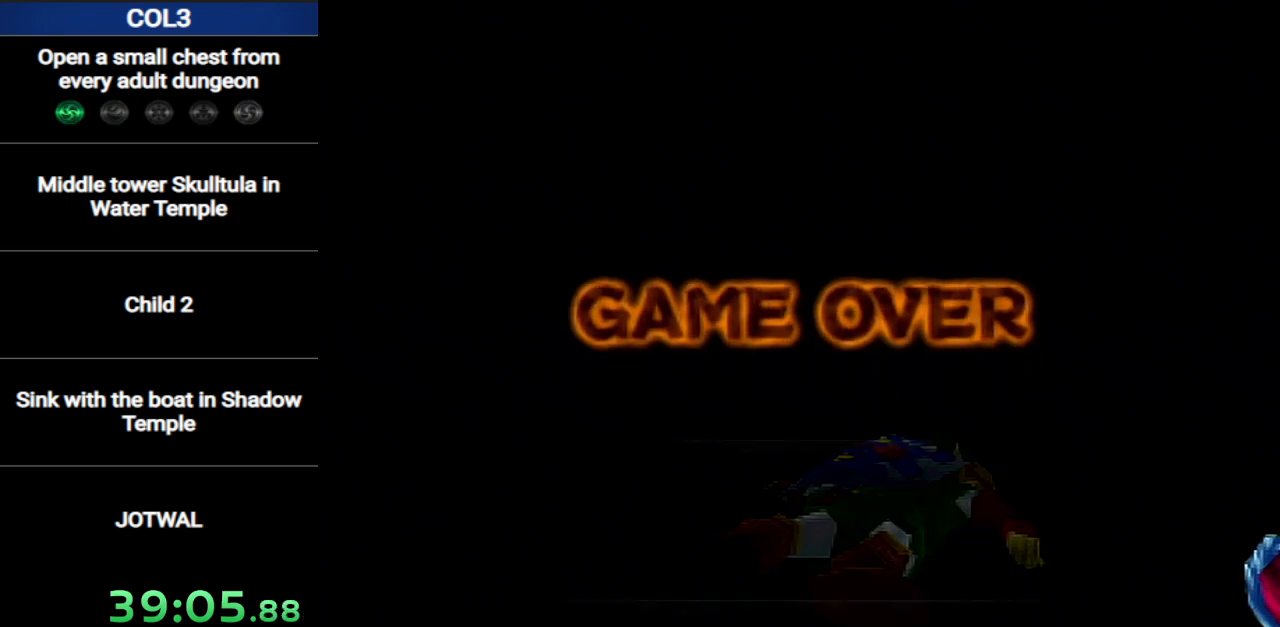
{"buttons": [], "left_stick": "center", "right_stick": "center", "events": [[50, "A", "down"], [117, "A", "up"], [184, "A", "down"], [217, "A", "up"], [267, "A", "down"], [367, "A", "up"], [417, "A", "down"], [451, "A", "up"]]}
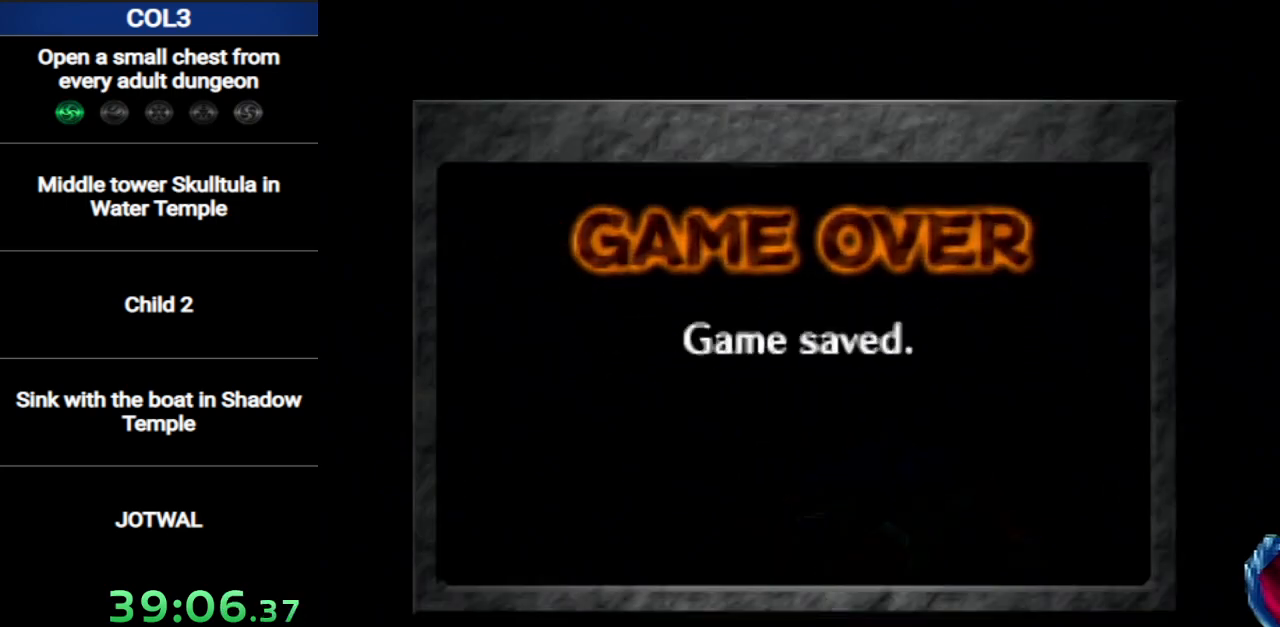
{"buttons": ["A"], "left_stick": "center", "right_stick": "center", "events": [[16, "A", "down"], [116, "A", "up"], [183, "A", "down"], [200, "A", "up"], [267, "A", "down"], [400, "A", "up"], [450, "A", "down"]]}
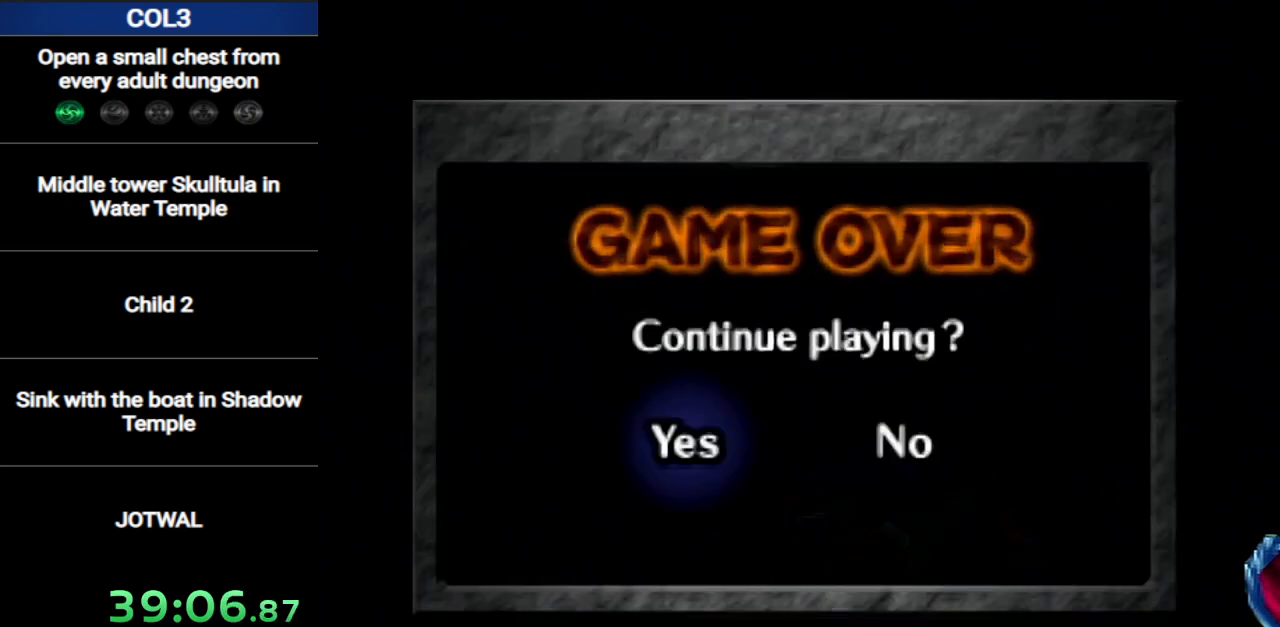
{"buttons": [], "left_stick": "center", "right_stick": "center", "events": [[17, "A", "up"], [84, "A", "down"], [150, "A", "up"]]}
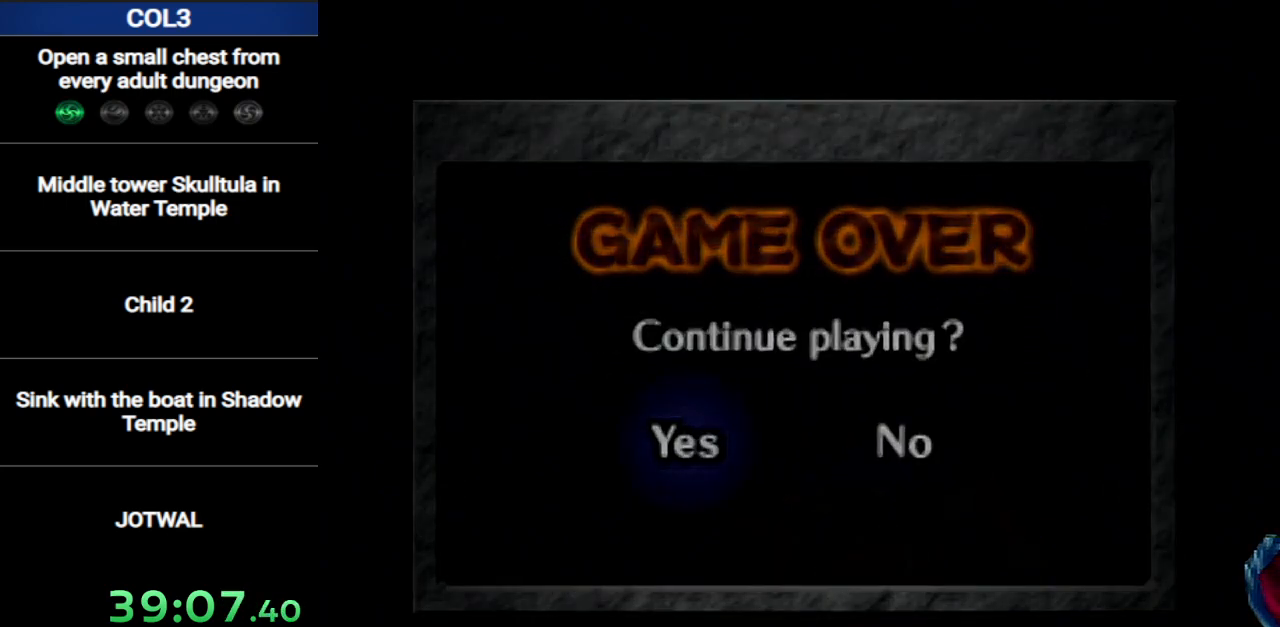
{"buttons": [], "left_stick": "center", "right_stick": "center", "events": []}
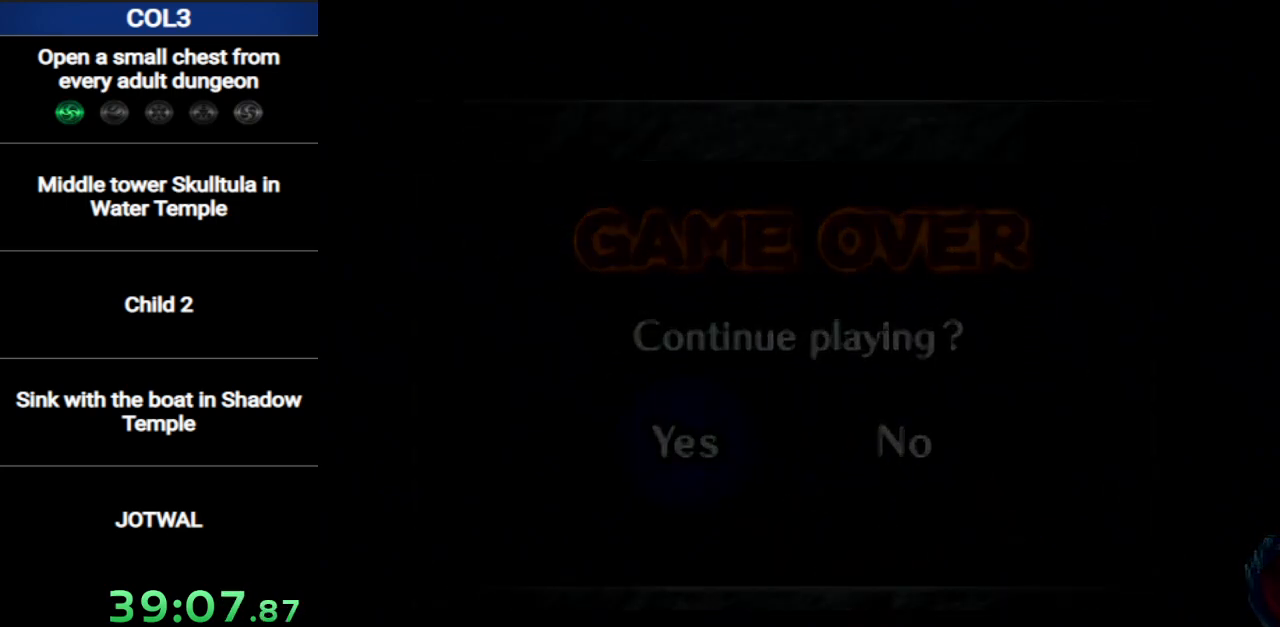
{"buttons": [], "left_stick": "center", "right_stick": "center", "events": []}